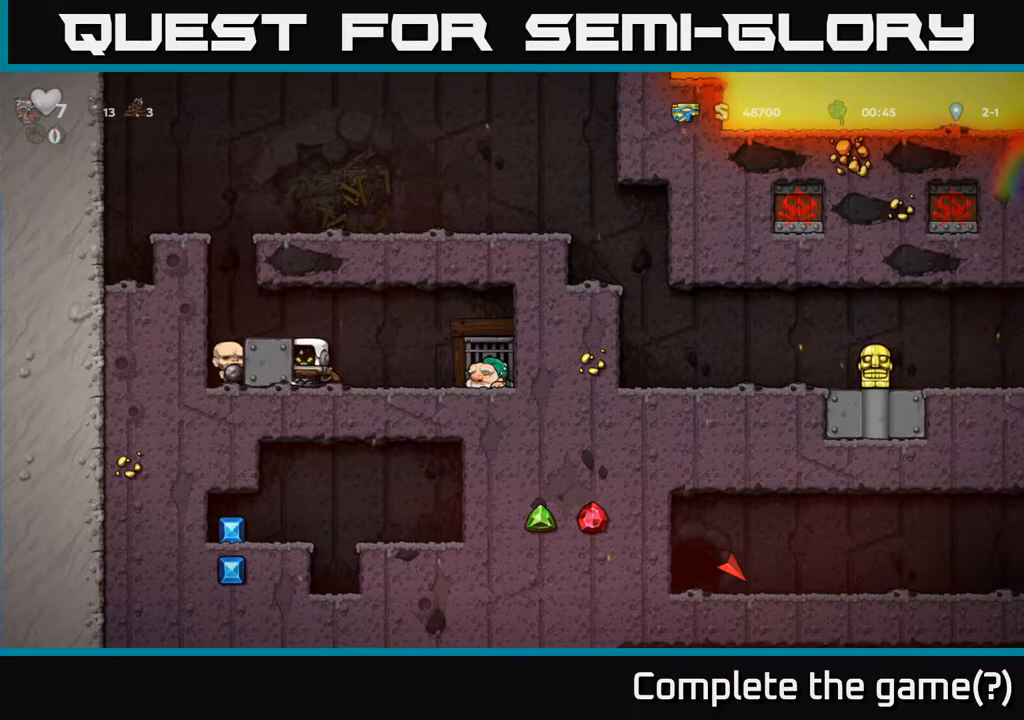
Gameplay with a controller (Xbox layout); each line is a JSON object with the inputs held at the frame after it. "events" lists button and stick changes between this image and that frame as [ms after this image, input, new state], when the widget could be followed in between.
{"buttons": ["DPAD_LEFT"], "left_stick": "center", "right_stick": "center", "events": [[300, "A", "down"], [433, "A", "up"], [433, "DPAD_LEFT", "down"]]}
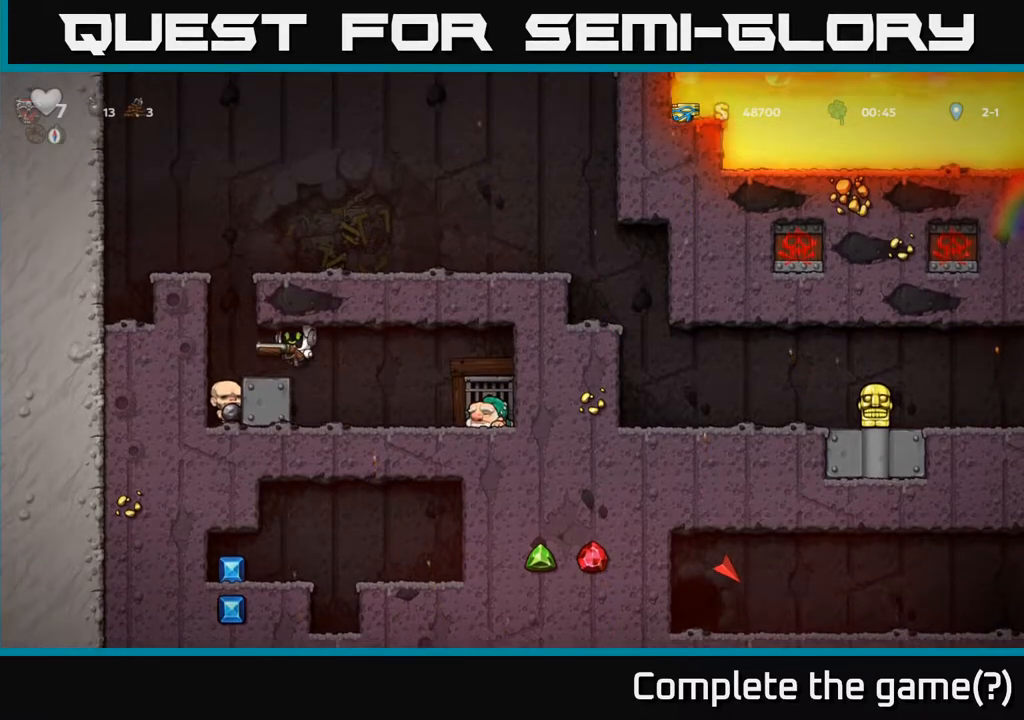
{"buttons": ["DPAD_RIGHT"], "left_stick": "center", "right_stick": "center", "events": [[17, "DPAD_LEFT", "up"], [150, "DPAD_LEFT", "down"], [217, "A", "down"], [283, "DPAD_LEFT", "up"], [333, "DPAD_RIGHT", "down"], [450, "A", "up"]]}
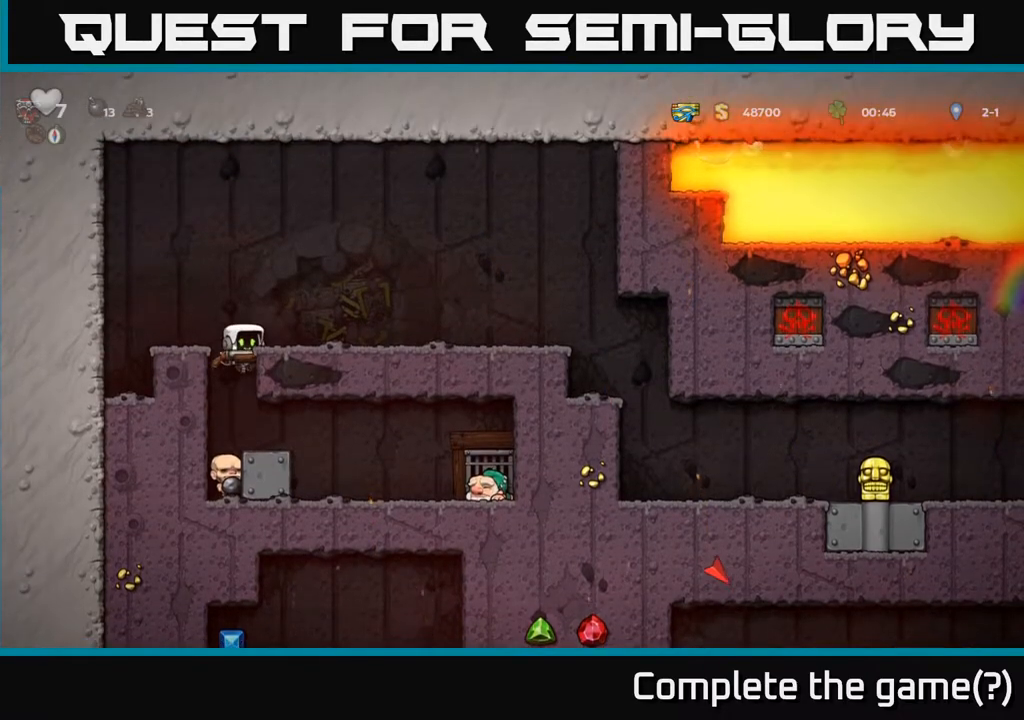
{"buttons": ["DPAD_RIGHT"], "left_stick": "center", "right_stick": "center", "events": [[150, "A", "down"], [300, "A", "up"]]}
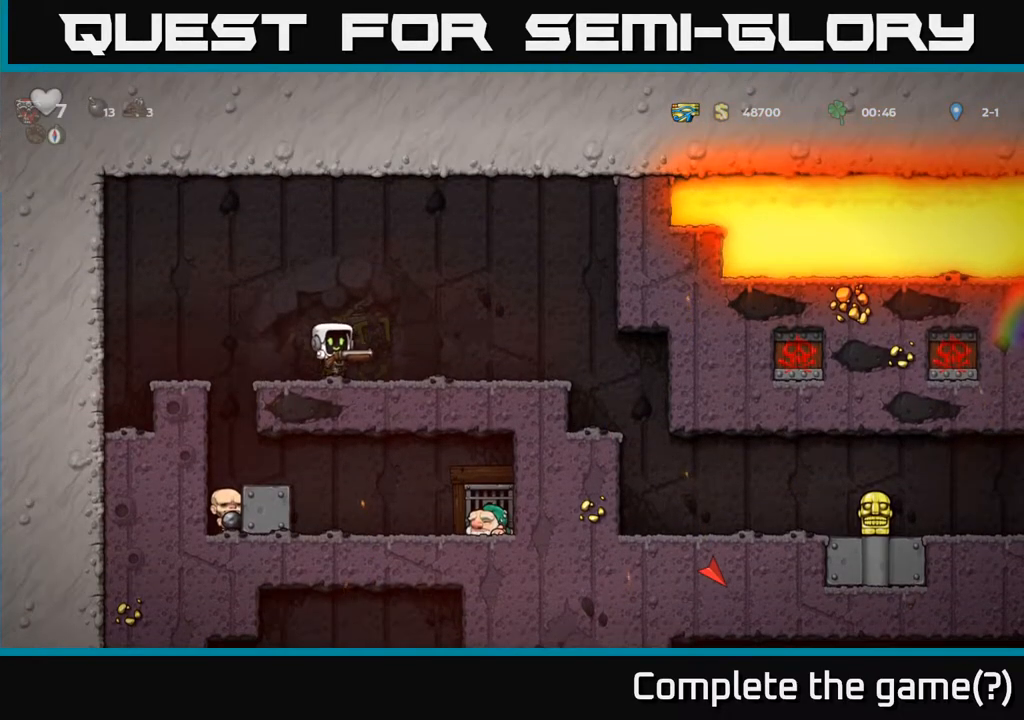
{"buttons": [], "left_stick": "center", "right_stick": "center", "events": [[17, "DPAD_RIGHT", "up"]]}
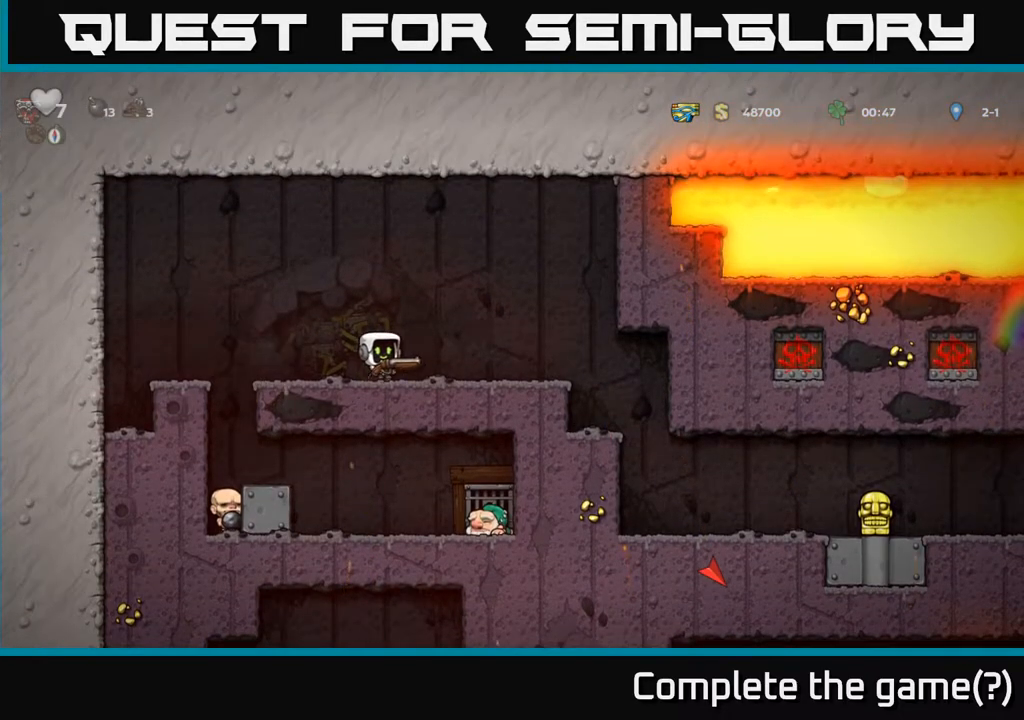
{"buttons": [], "left_stick": "center", "right_stick": "center", "events": []}
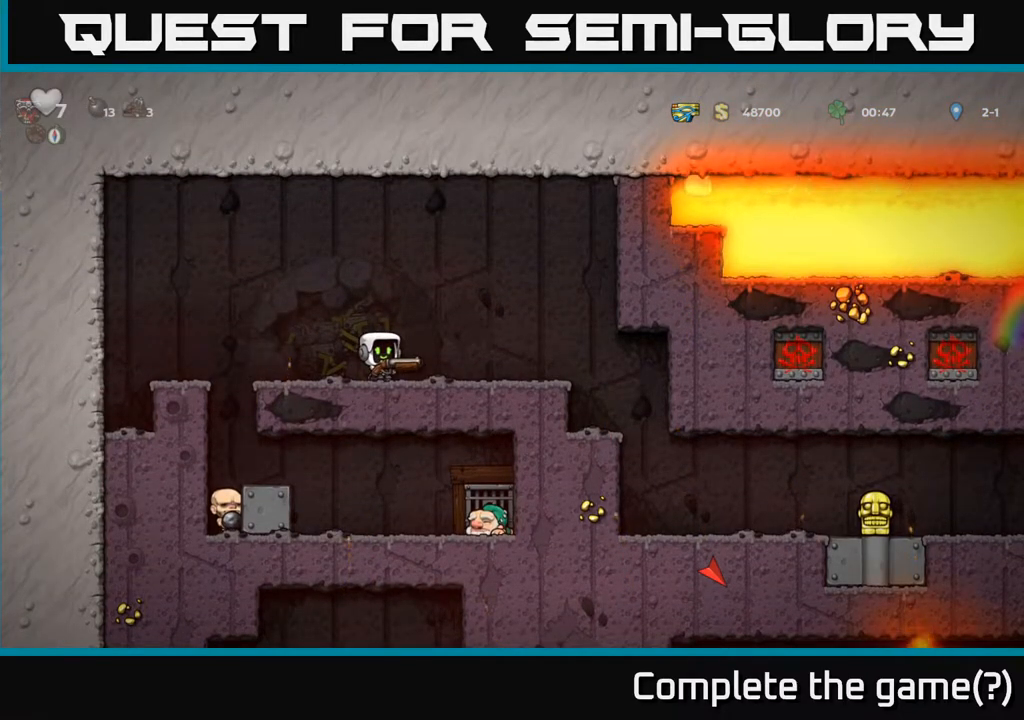
{"buttons": ["DPAD_LEFT"], "left_stick": "center", "right_stick": "center", "events": [[283, "DPAD_DOWN", "down"], [400, "X", "down"], [450, "DPAD_DOWN", "up"], [483, "X", "up"], [500, "DPAD_LEFT", "down"]]}
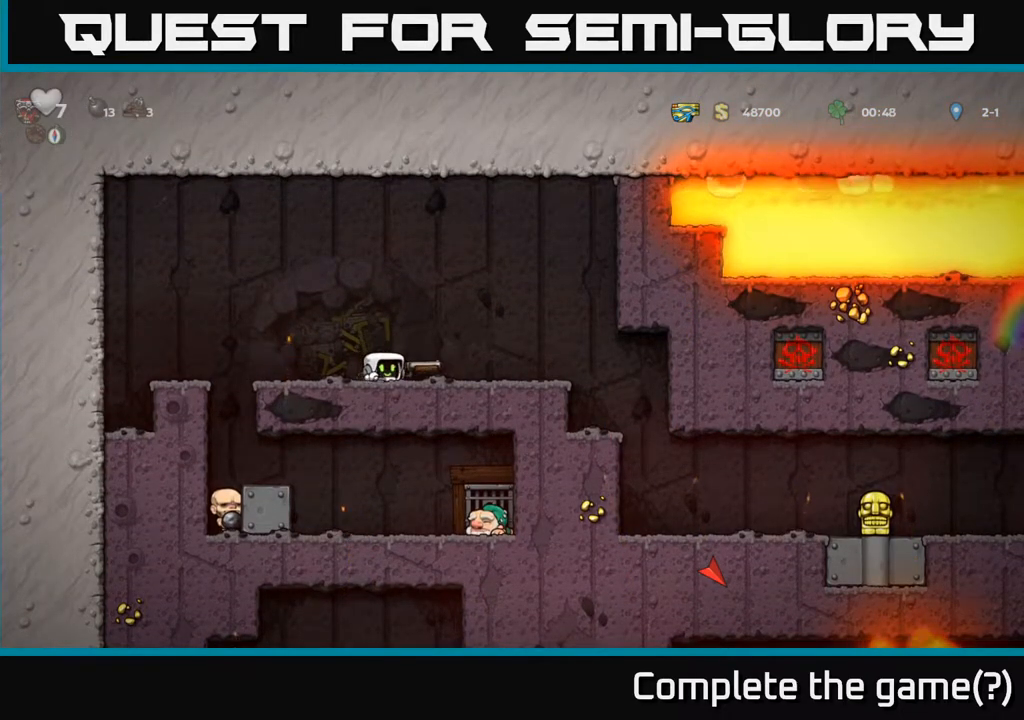
{"buttons": [], "left_stick": "center", "right_stick": "center", "events": [[350, "DPAD_LEFT", "up"]]}
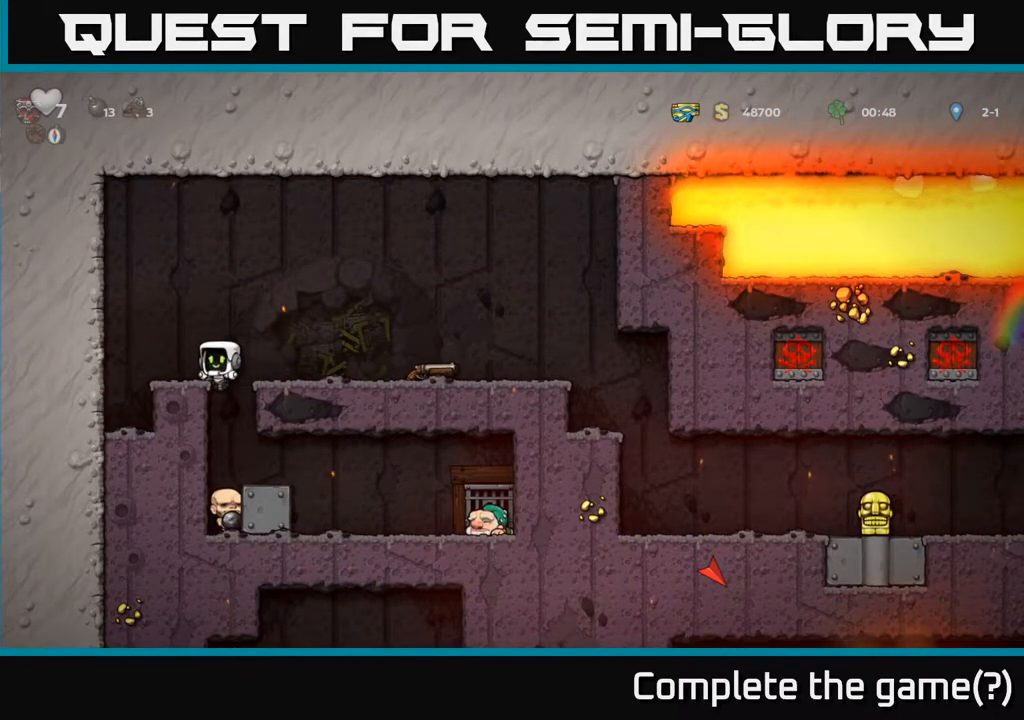
{"buttons": ["DPAD_DOWN"], "left_stick": "center", "right_stick": "center", "events": [[183, "DPAD_RIGHT", "down"], [417, "DPAD_DOWN", "down"], [433, "DPAD_RIGHT", "up"]]}
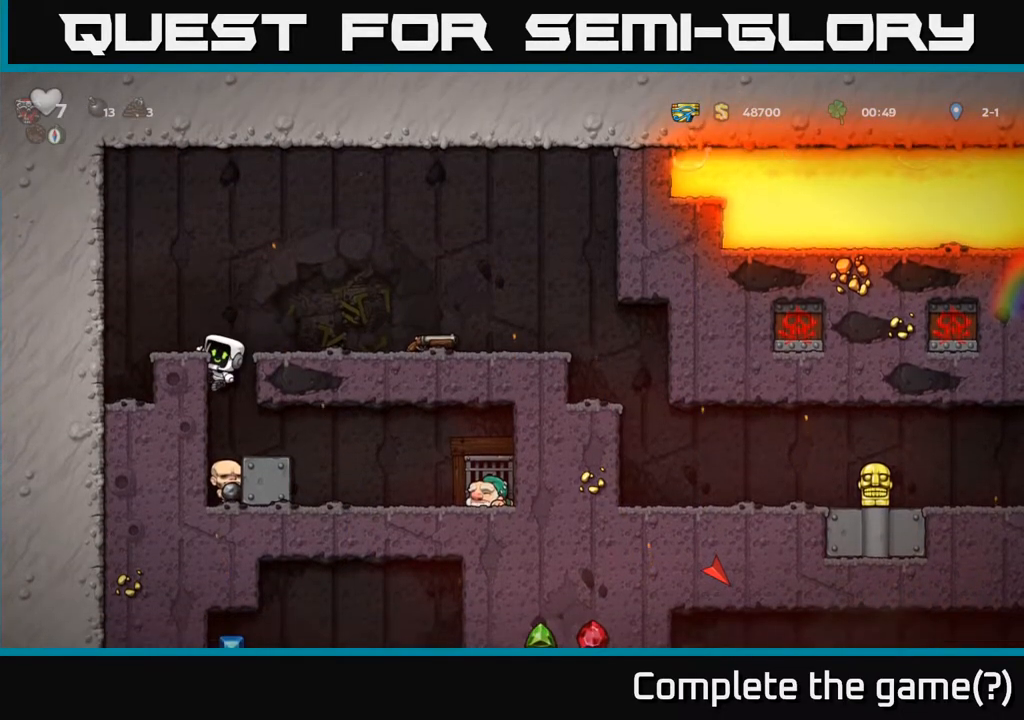
{"buttons": ["DPAD_RIGHT"], "left_stick": "center", "right_stick": "center", "events": [[33, "A", "down"], [83, "A", "up"], [100, "DPAD_RIGHT", "down"], [150, "DPAD_DOWN", "up"]]}
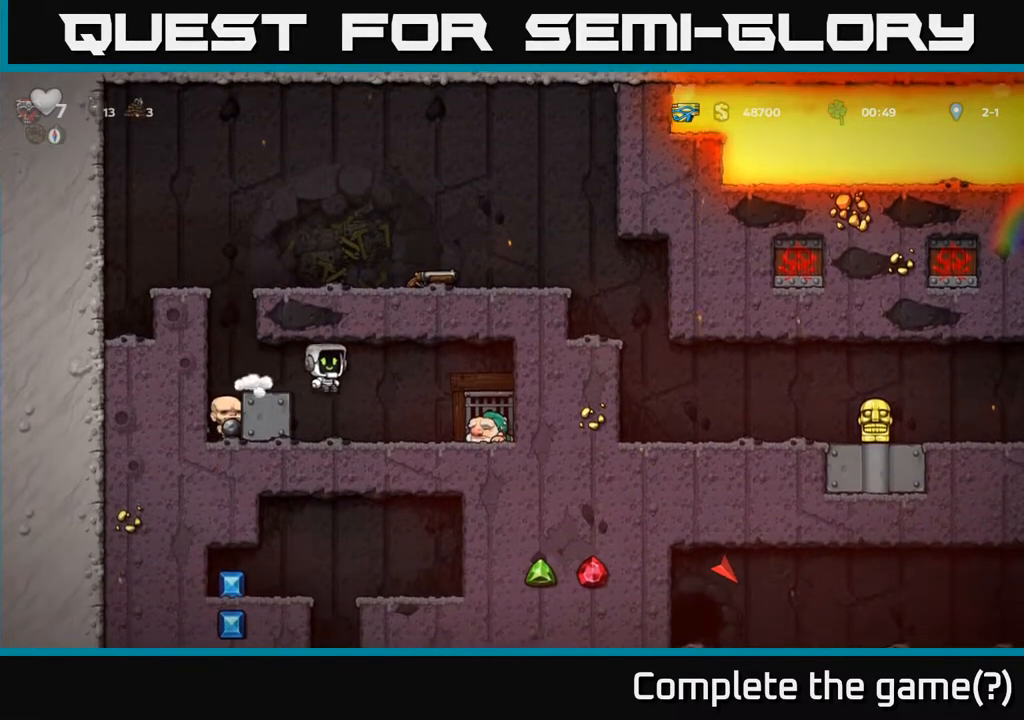
{"buttons": ["X", "DPAD_LEFT"], "left_stick": "center", "right_stick": "center", "events": [[333, "DPAD_DOWN", "down"], [350, "DPAD_RIGHT", "up"], [383, "X", "down"], [467, "DPAD_LEFT", "down"], [483, "DPAD_DOWN", "up"]]}
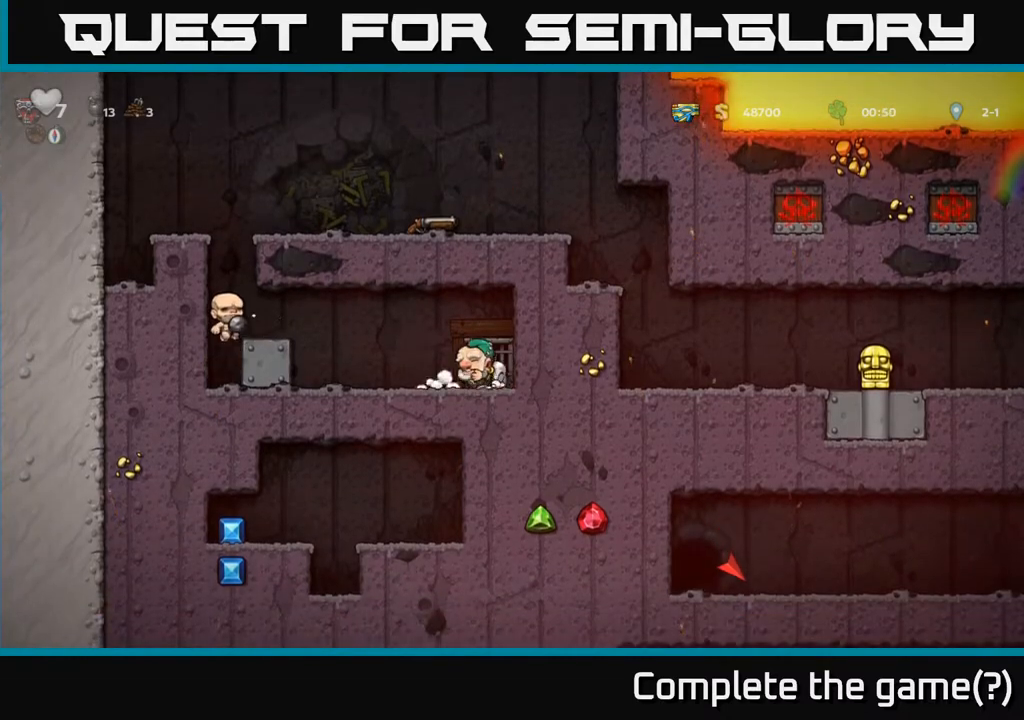
{"buttons": [], "left_stick": "center", "right_stick": "center", "events": [[17, "X", "up"], [217, "DPAD_LEFT", "up"], [250, "DPAD_DOWN", "down"], [333, "X", "down"], [433, "X", "up"], [450, "DPAD_DOWN", "up"]]}
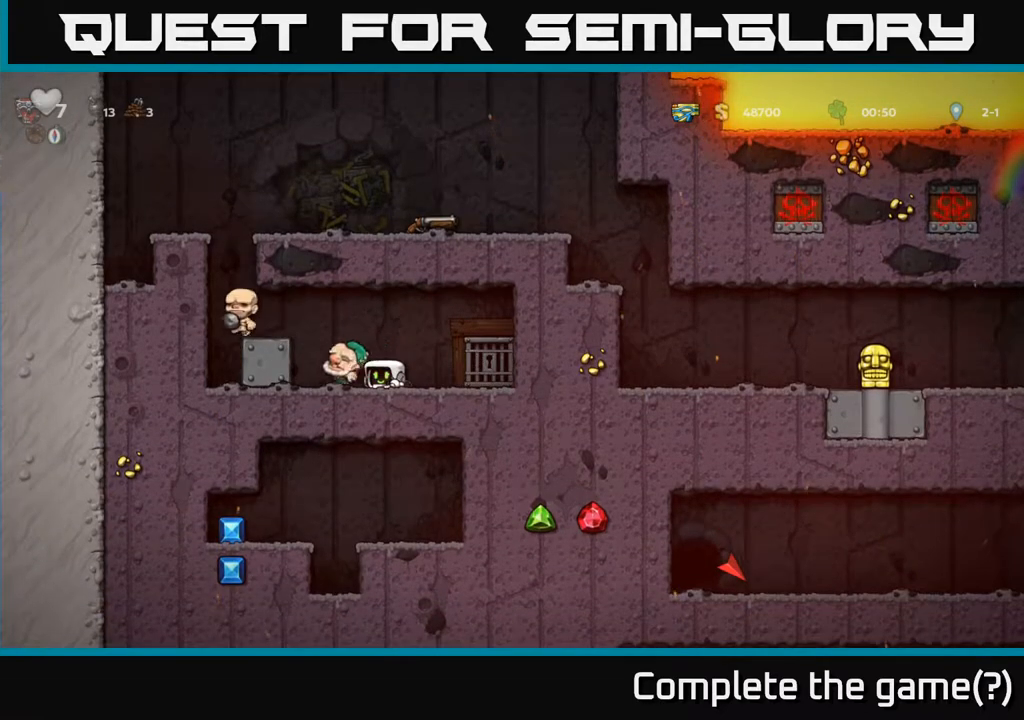
{"buttons": [], "left_stick": "center", "right_stick": "center", "events": [[67, "DPAD_LEFT", "down"], [167, "A", "down"], [300, "A", "up"], [333, "DPAD_LEFT", "up"]]}
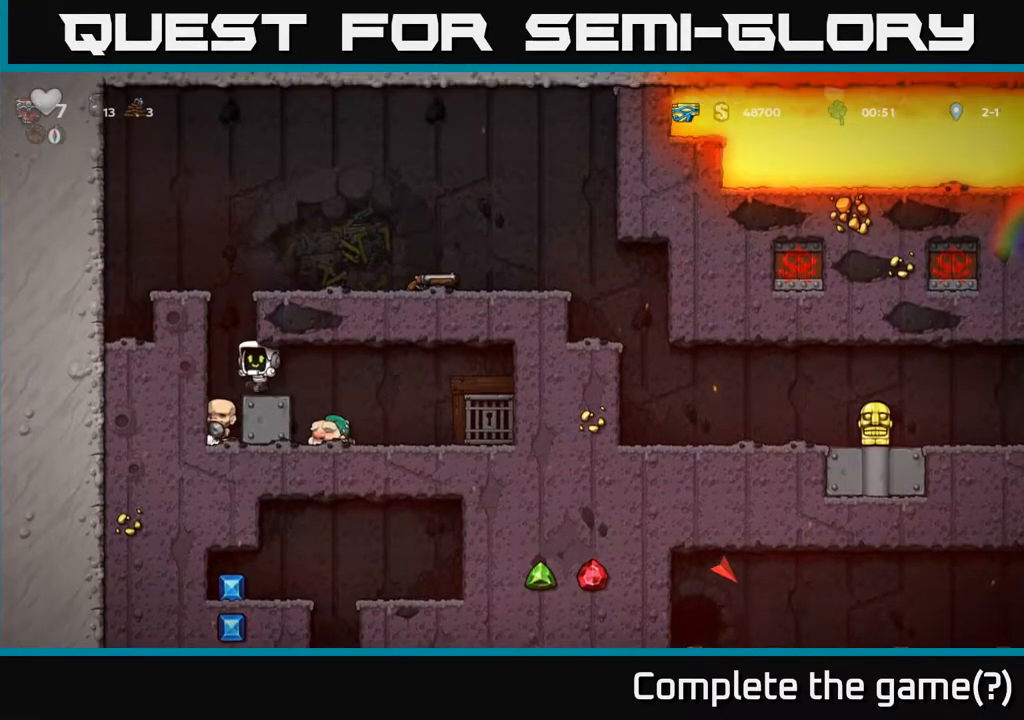
{"buttons": ["DPAD_RIGHT"], "left_stick": "center", "right_stick": "center", "events": [[150, "DPAD_LEFT", "down"], [233, "A", "down"], [283, "DPAD_LEFT", "up"], [367, "DPAD_RIGHT", "down"], [450, "A", "up"]]}
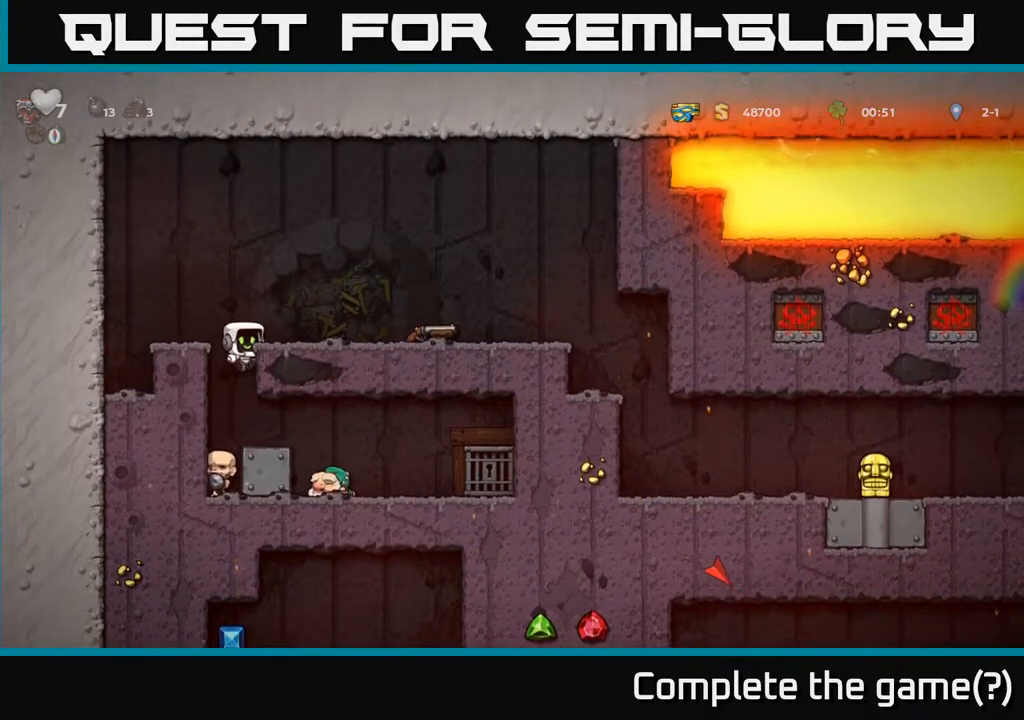
{"buttons": ["DPAD_RIGHT"], "left_stick": "center", "right_stick": "center", "events": [[133, "A", "down"], [283, "A", "up"]]}
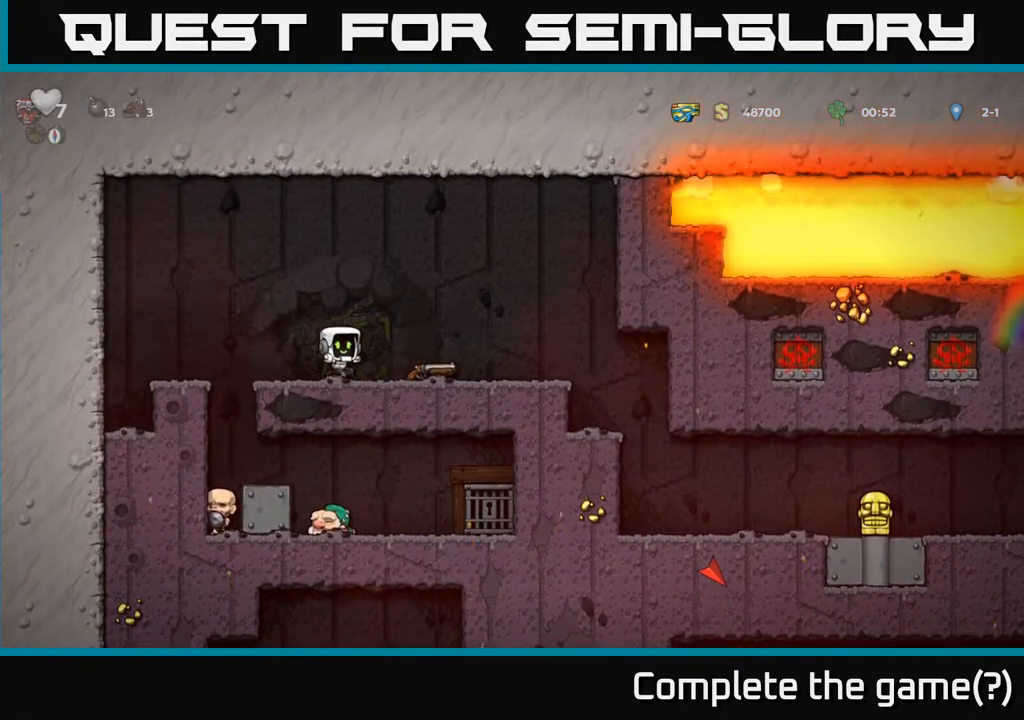
{"buttons": ["DPAD_RIGHT"], "left_stick": "center", "right_stick": "center", "events": [[167, "DPAD_DOWN", "down"], [200, "DPAD_RIGHT", "up"], [217, "X", "down"], [300, "X", "up"], [317, "DPAD_DOWN", "up"], [367, "DPAD_RIGHT", "down"]]}
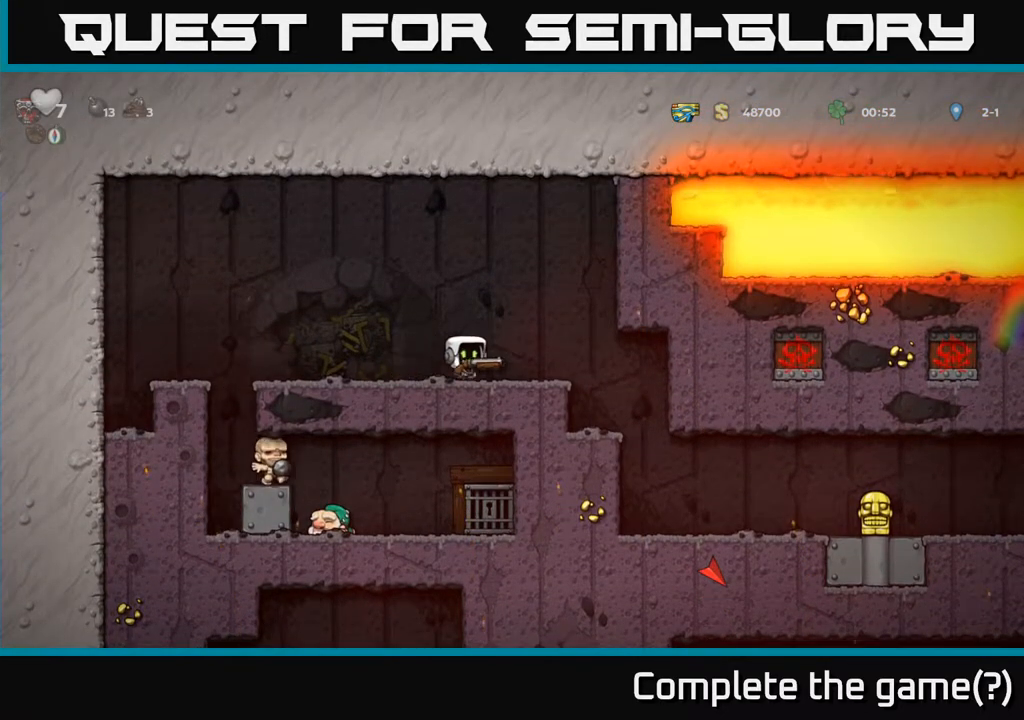
{"buttons": [], "left_stick": "center", "right_stick": "center", "events": [[83, "DPAD_RIGHT", "up"], [267, "DPAD_RIGHT", "down"], [467, "DPAD_RIGHT", "up"]]}
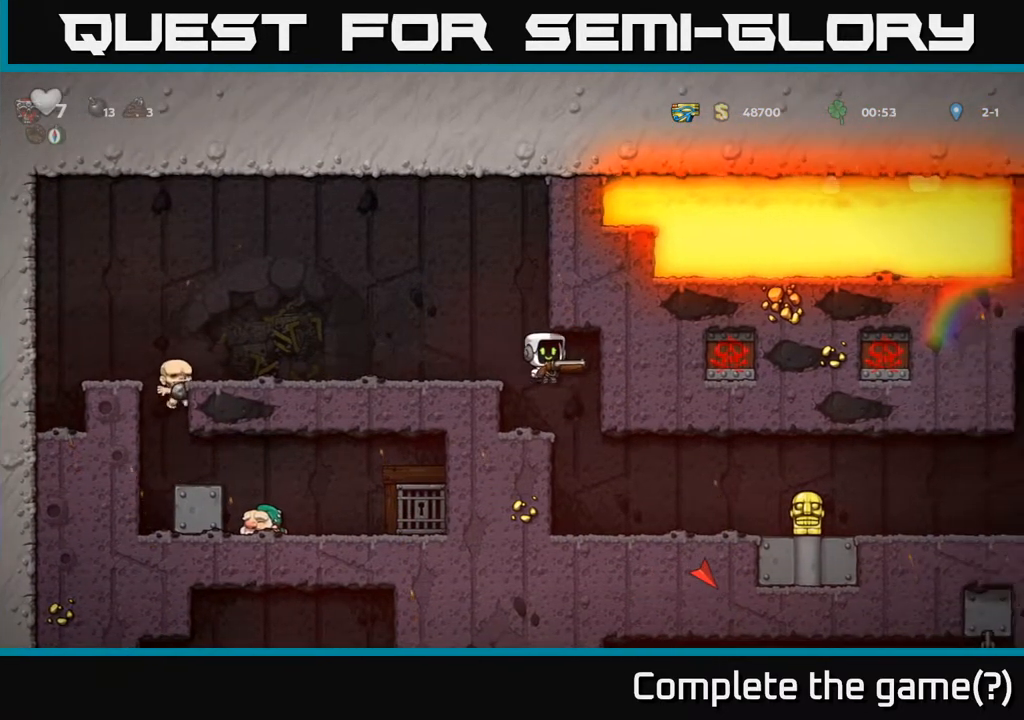
{"buttons": ["DPAD_RIGHT"], "left_stick": "center", "right_stick": "center", "events": [[150, "DPAD_RIGHT", "down"]]}
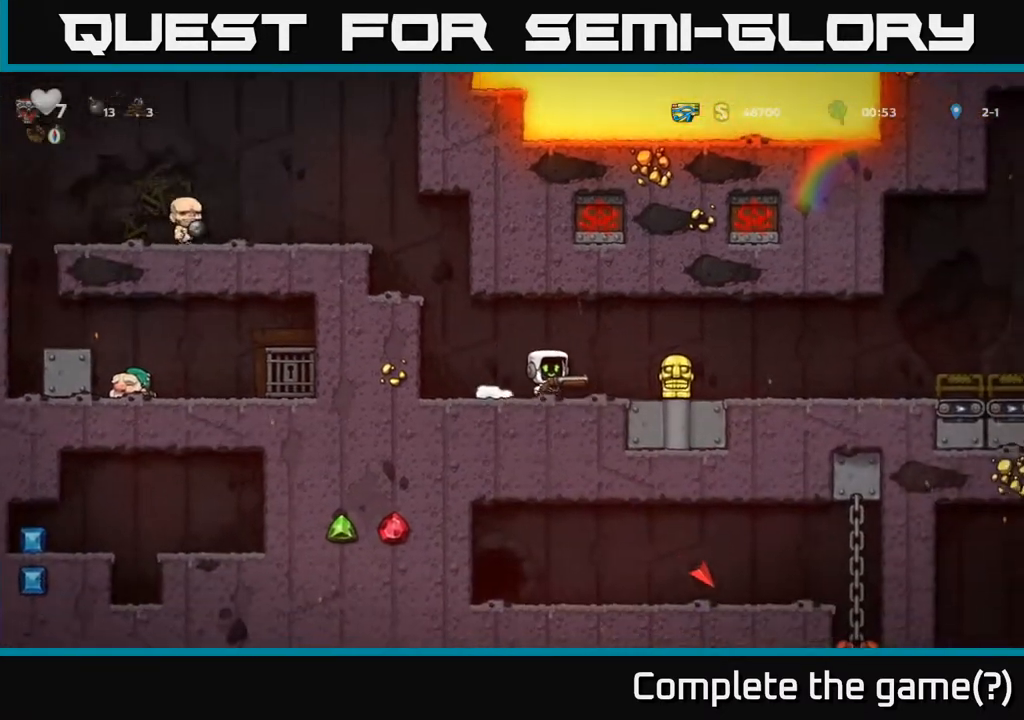
{"buttons": ["DPAD_RIGHT"], "left_stick": "center", "right_stick": "center", "events": []}
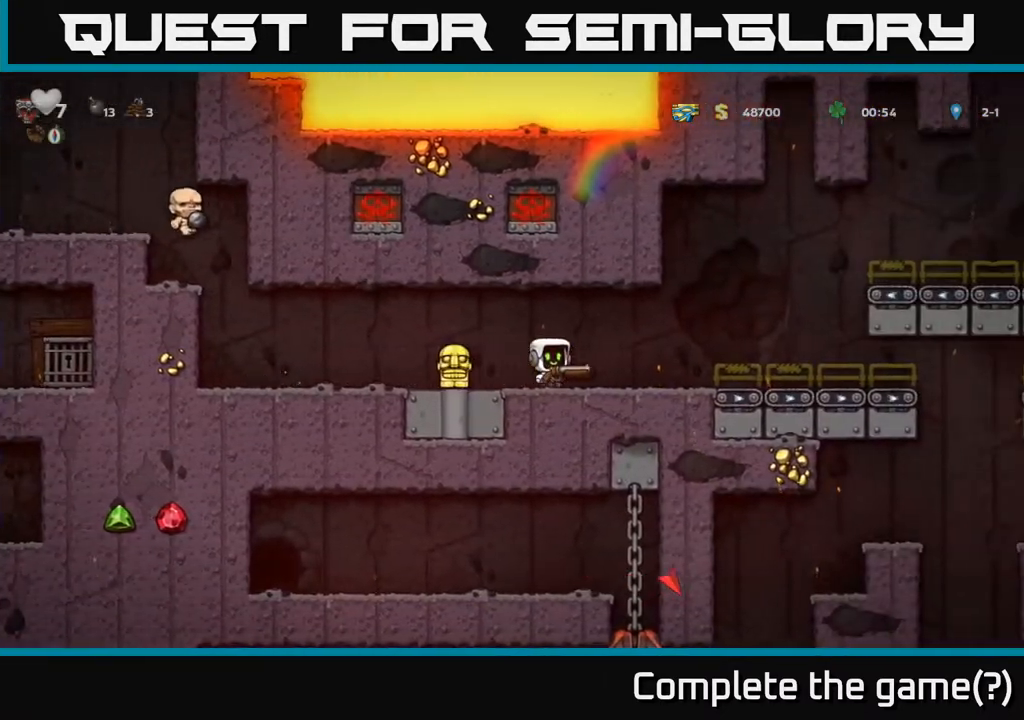
{"buttons": ["A", "DPAD_RIGHT"], "left_stick": "center", "right_stick": "center", "events": [[233, "DPAD_RIGHT", "up"], [333, "DPAD_RIGHT", "down"], [433, "A", "down"]]}
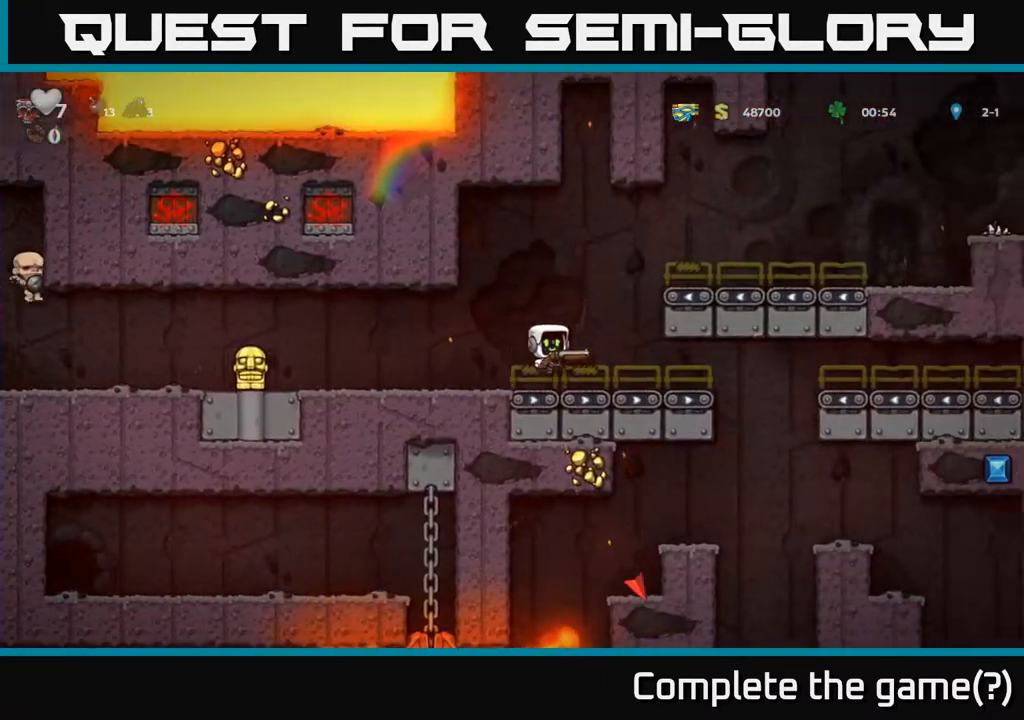
{"buttons": ["DPAD_RIGHT"], "left_stick": "center", "right_stick": "center", "events": [[217, "A", "up"]]}
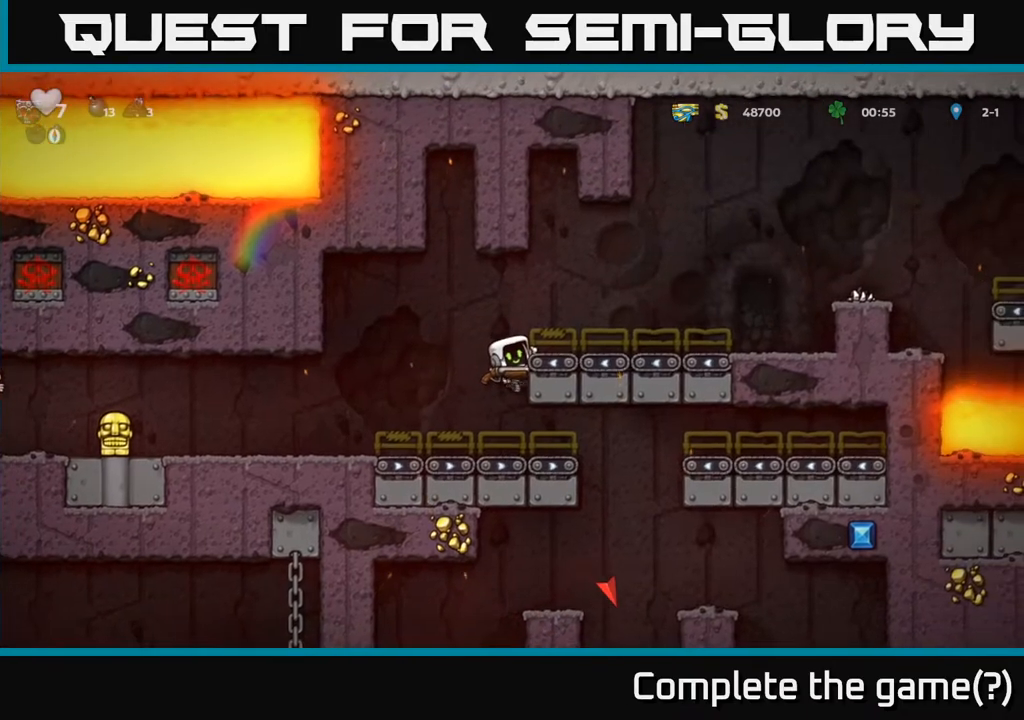
{"buttons": ["DPAD_RIGHT"], "left_stick": "center", "right_stick": "center", "events": []}
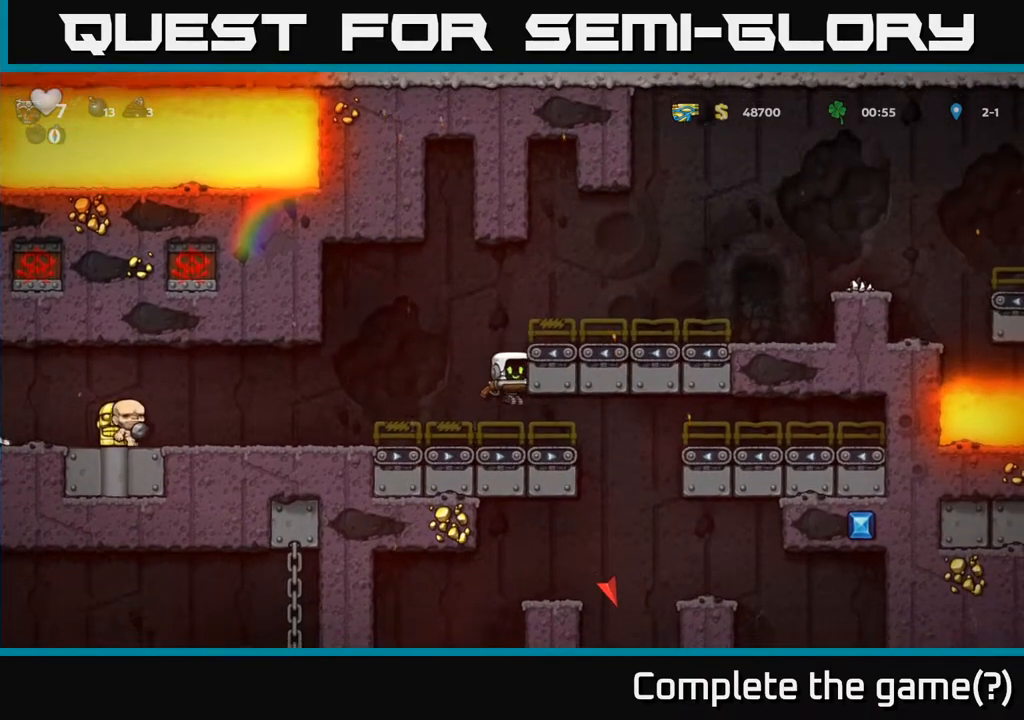
{"buttons": ["DPAD_LEFT"], "left_stick": "center", "right_stick": "center", "events": [[233, "DPAD_RIGHT", "up"], [250, "DPAD_LEFT", "down"], [283, "A", "down"], [450, "A", "up"]]}
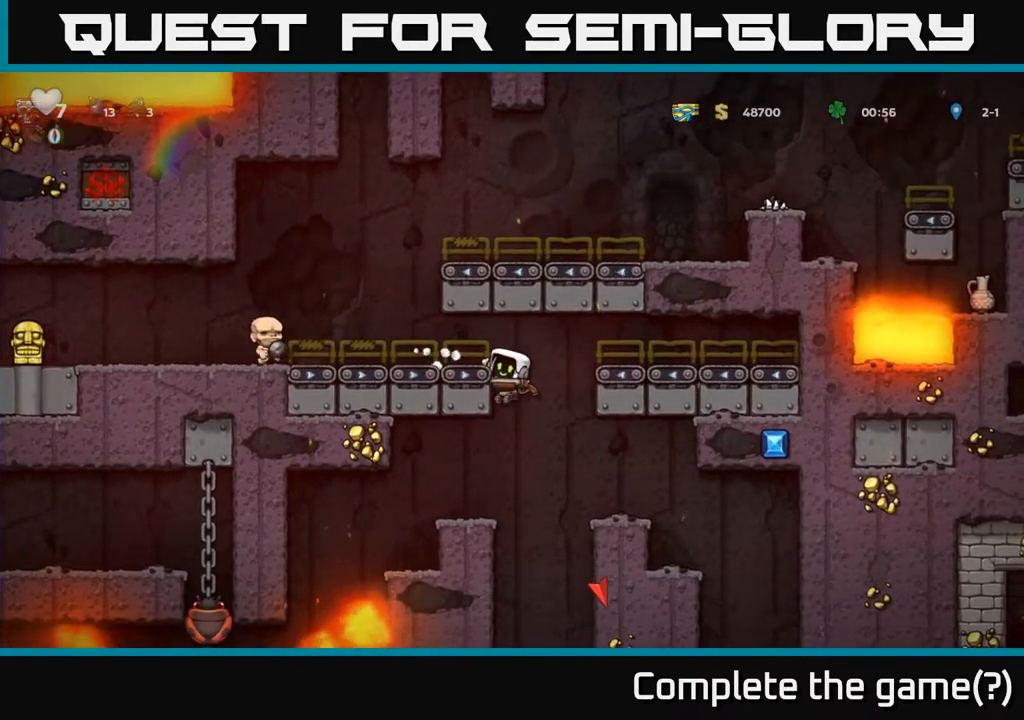
{"buttons": ["DPAD_LEFT"], "left_stick": "center", "right_stick": "center", "events": [[167, "A", "down"], [400, "A", "up"]]}
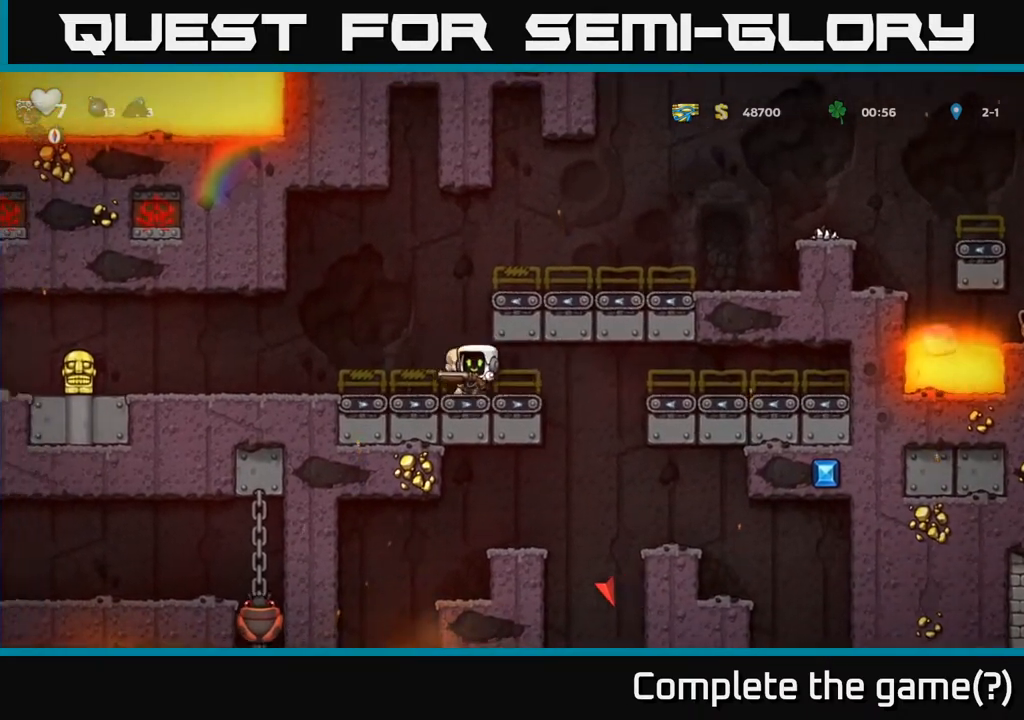
{"buttons": ["DPAD_RIGHT"], "left_stick": "center", "right_stick": "center", "events": [[83, "A", "down"], [117, "DPAD_LEFT", "up"], [133, "DPAD_RIGHT", "down"], [367, "A", "up"]]}
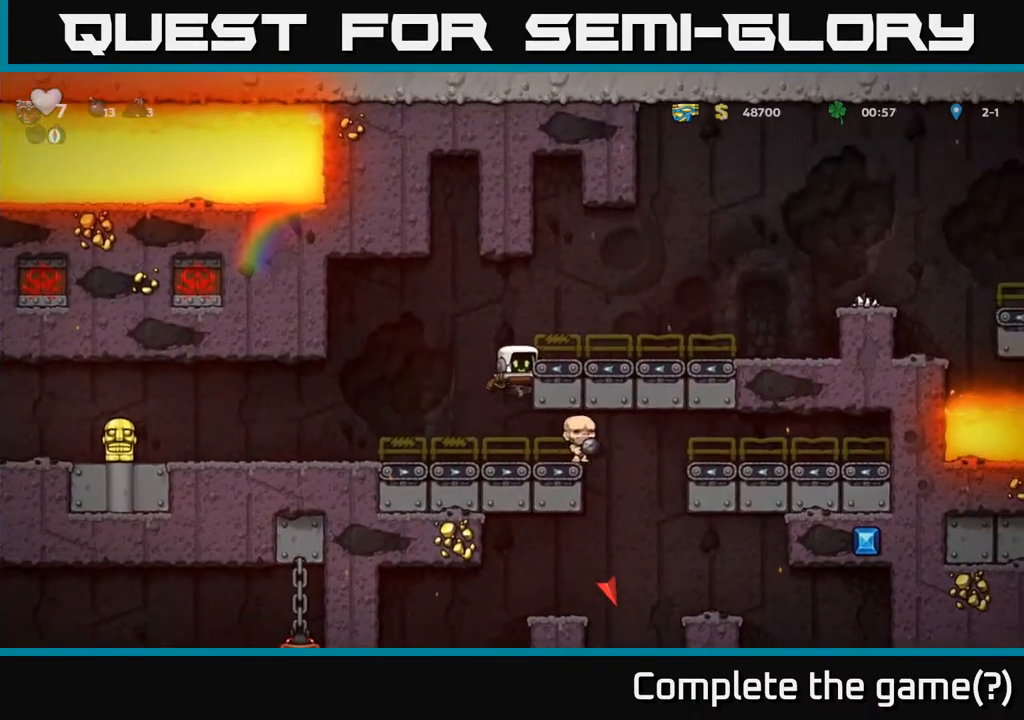
{"buttons": ["DPAD_RIGHT"], "left_stick": "center", "right_stick": "center", "events": []}
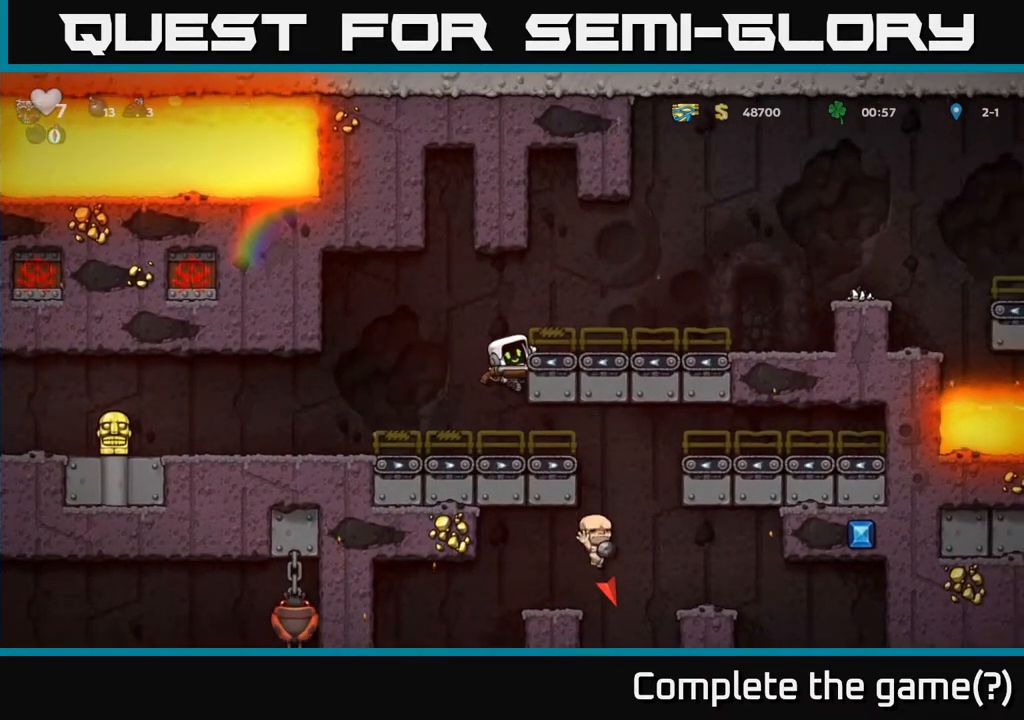
{"buttons": ["A", "DPAD_LEFT"], "left_stick": "center", "right_stick": "center", "events": [[367, "DPAD_RIGHT", "up"], [400, "DPAD_LEFT", "down"], [417, "A", "down"]]}
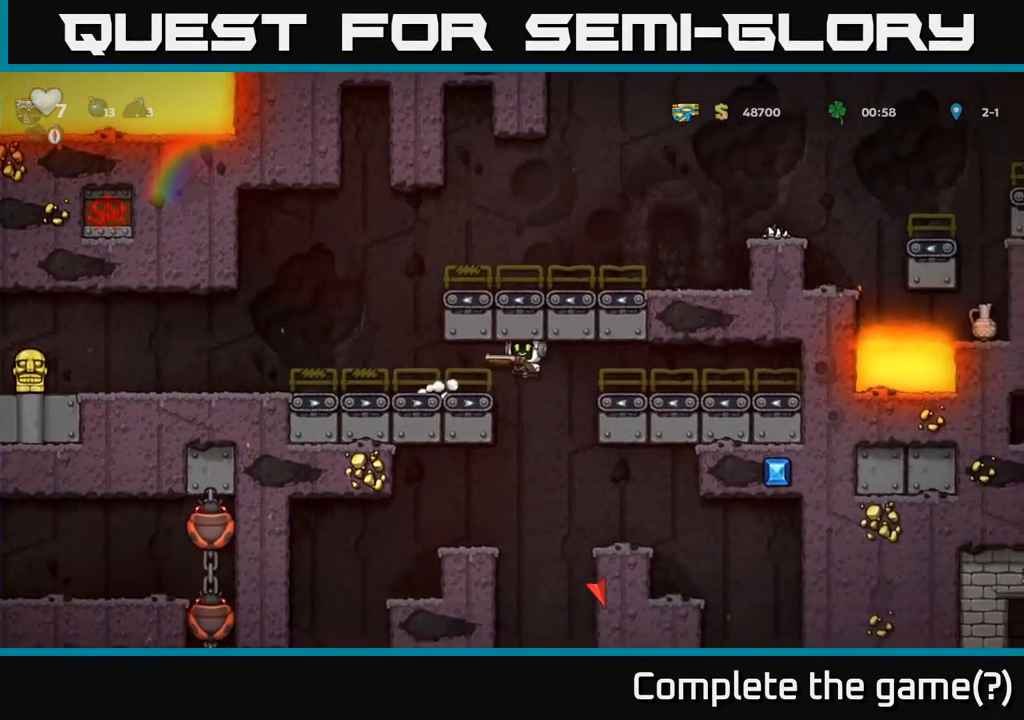
{"buttons": ["DPAD_LEFT"], "left_stick": "center", "right_stick": "center", "events": [[100, "A", "up"], [283, "A", "down"], [500, "A", "up"]]}
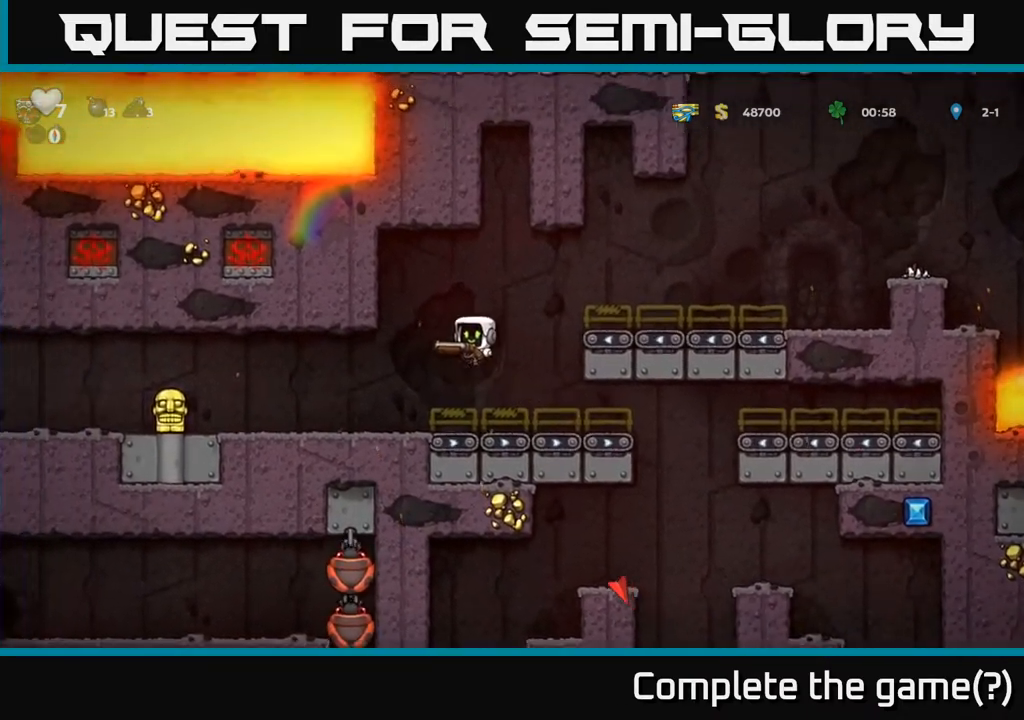
{"buttons": [], "left_stick": "center", "right_stick": "center", "events": [[83, "DPAD_LEFT", "up"]]}
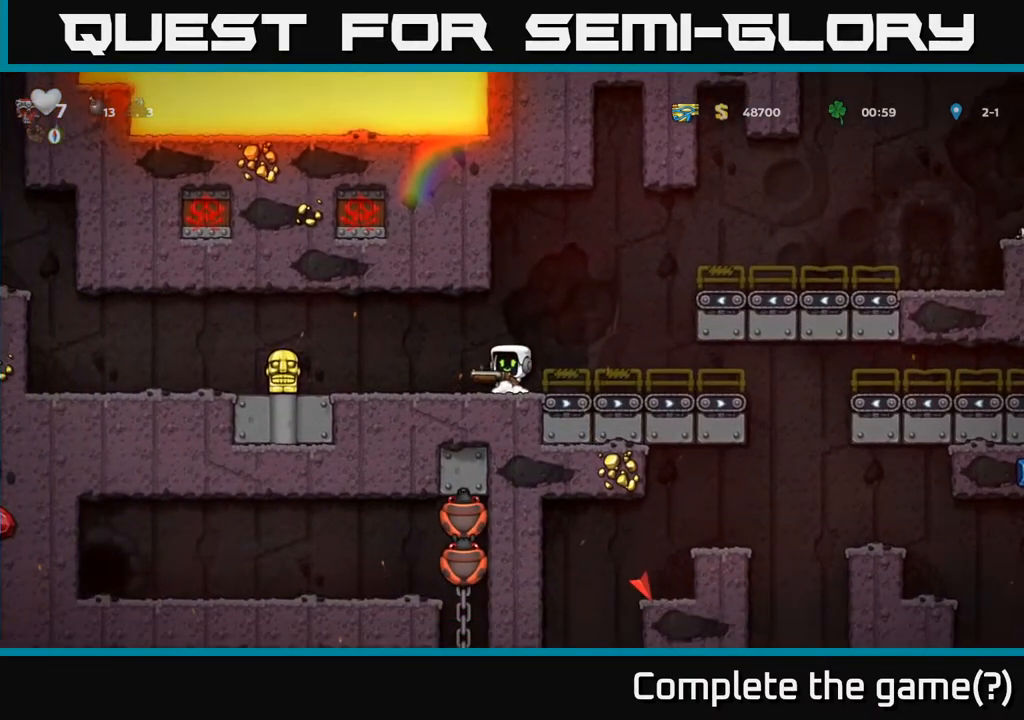
{"buttons": ["DPAD_DOWN"], "left_stick": "center", "right_stick": "center", "events": [[50, "DPAD_RIGHT", "down"], [100, "DPAD_RIGHT", "up"], [367, "DPAD_DOWN", "down"]]}
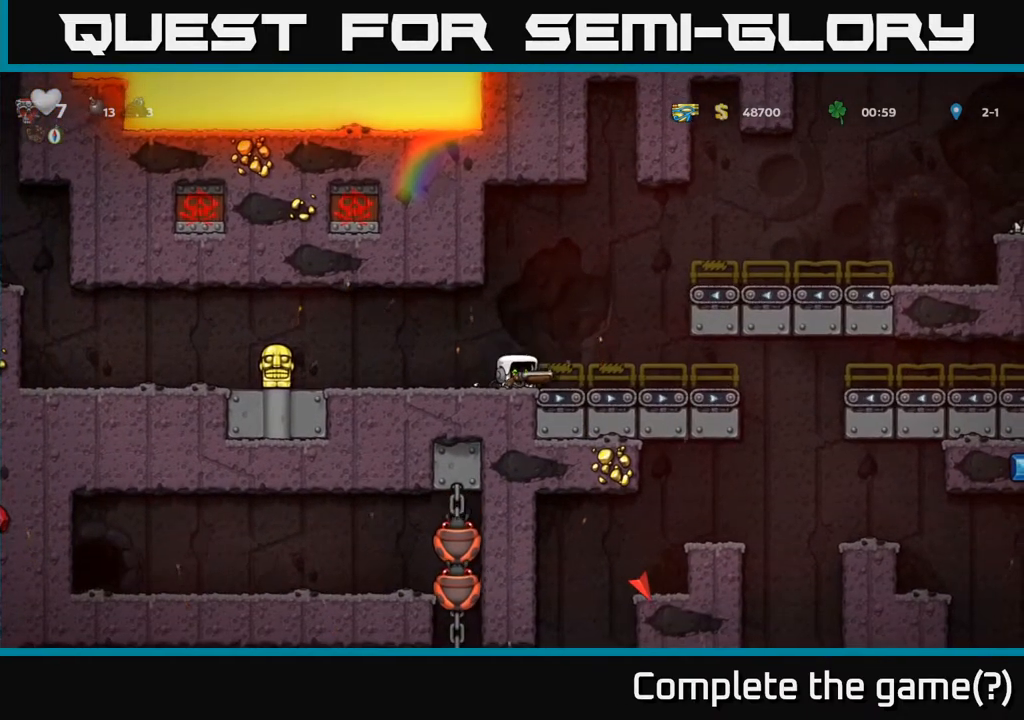
{"buttons": ["DPAD_DOWN"], "left_stick": "center", "right_stick": "center", "events": []}
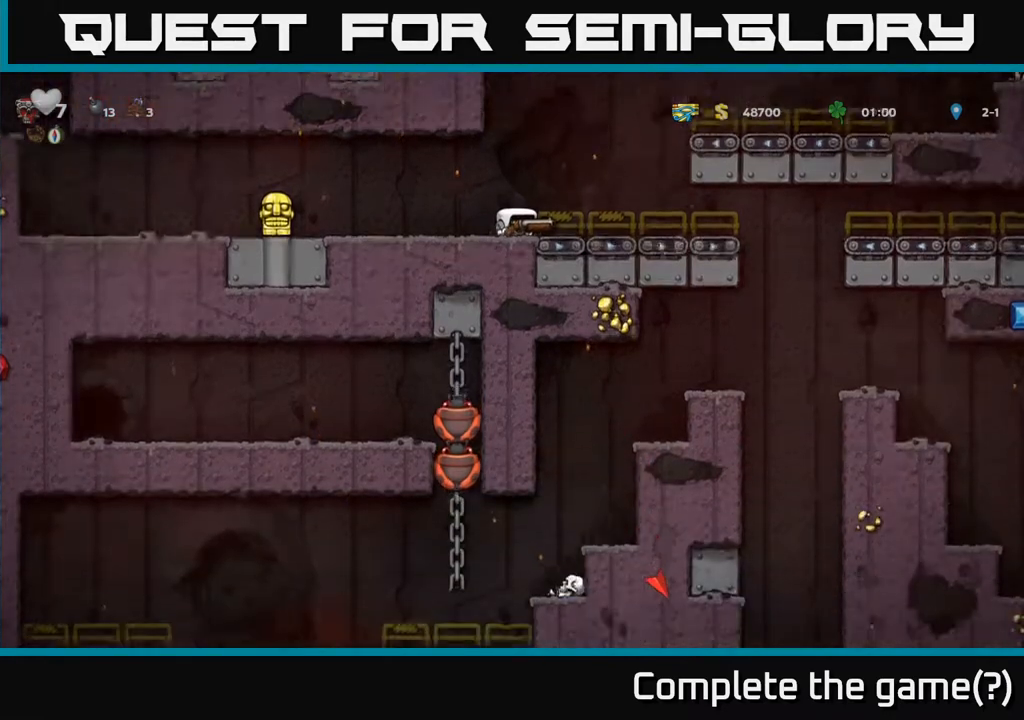
{"buttons": ["DPAD_DOWN"], "left_stick": "center", "right_stick": "center", "events": []}